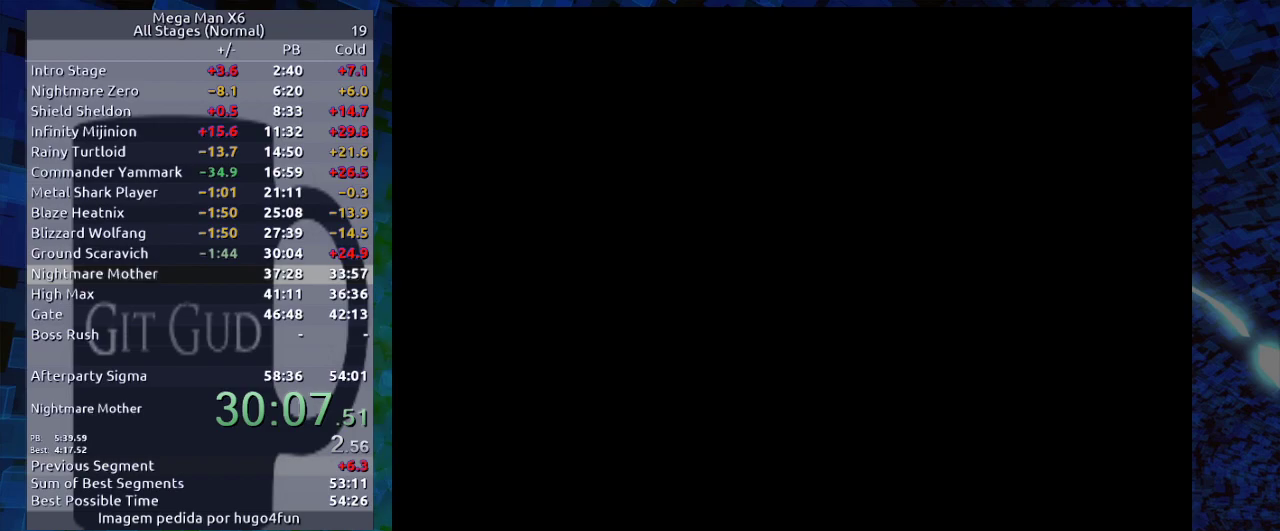
Gameplay with a controller (Nintendo layout); each line is a JSON object with the inputs held at the frame after it. "events" lists button and stick changes between this image and that frame as [ms after this image, input, new state], when the widget could be followed in between. Not read: L3 R3.
{"buttons": ["B", "Y"], "events": [[350, "B", "down"], [350, "Y", "down"]]}
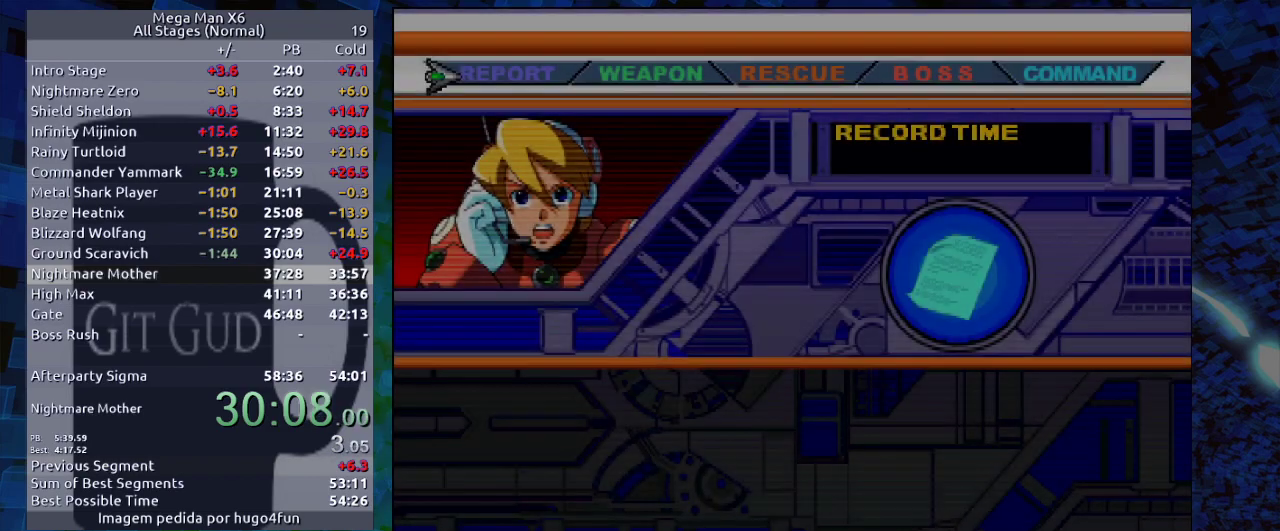
{"buttons": ["B"], "events": [[17, "B", "up"], [83, "Y", "up"], [500, "B", "down"]]}
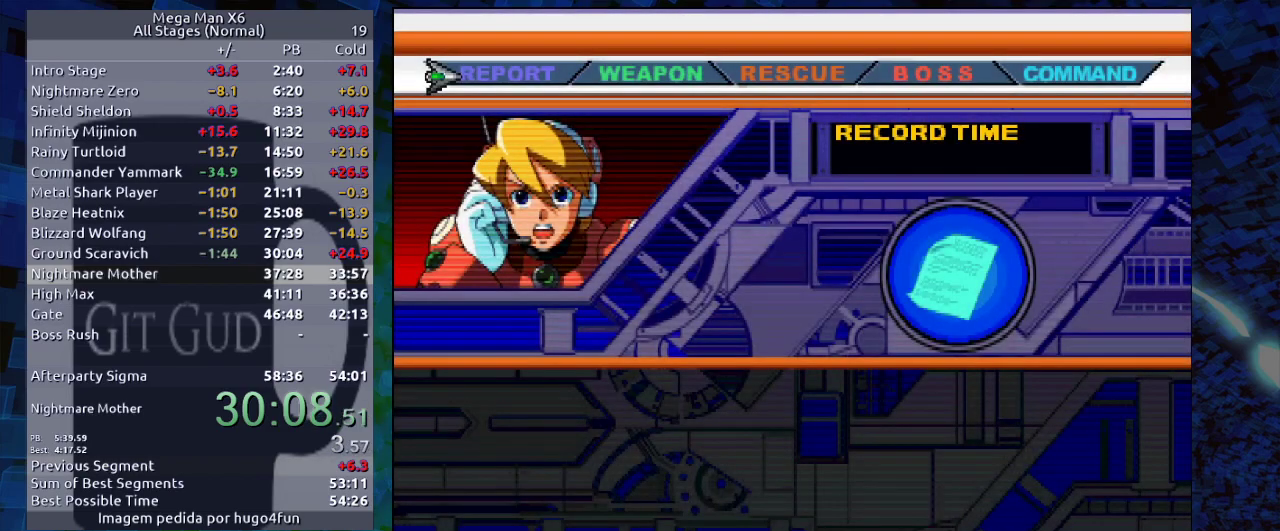
{"buttons": [], "events": [[50, "Y", "down"], [100, "B", "up"], [100, "Y", "up"], [150, "B", "down"], [283, "B", "up"]]}
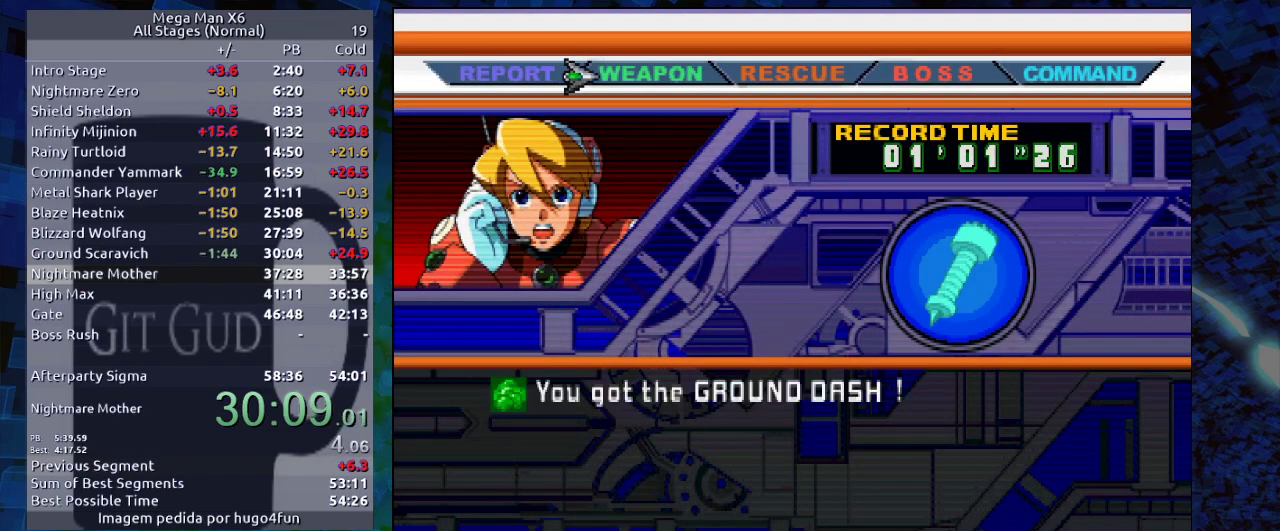
{"buttons": [], "events": [[250, "B", "down"], [250, "Y", "down"], [317, "Y", "up"], [350, "B", "up"]]}
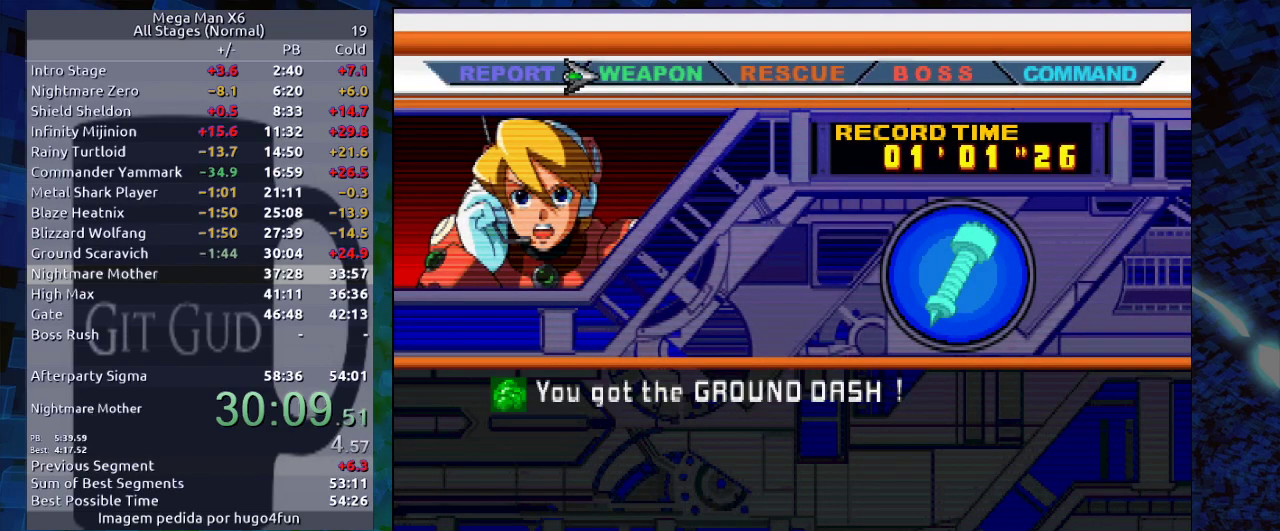
{"buttons": ["B"], "events": [[117, "Y", "down"], [200, "B", "down"], [200, "Y", "up"], [233, "B", "up"], [233, "Y", "down"], [283, "Y", "up"], [350, "Y", "down"], [383, "Y", "up"], [450, "B", "down"]]}
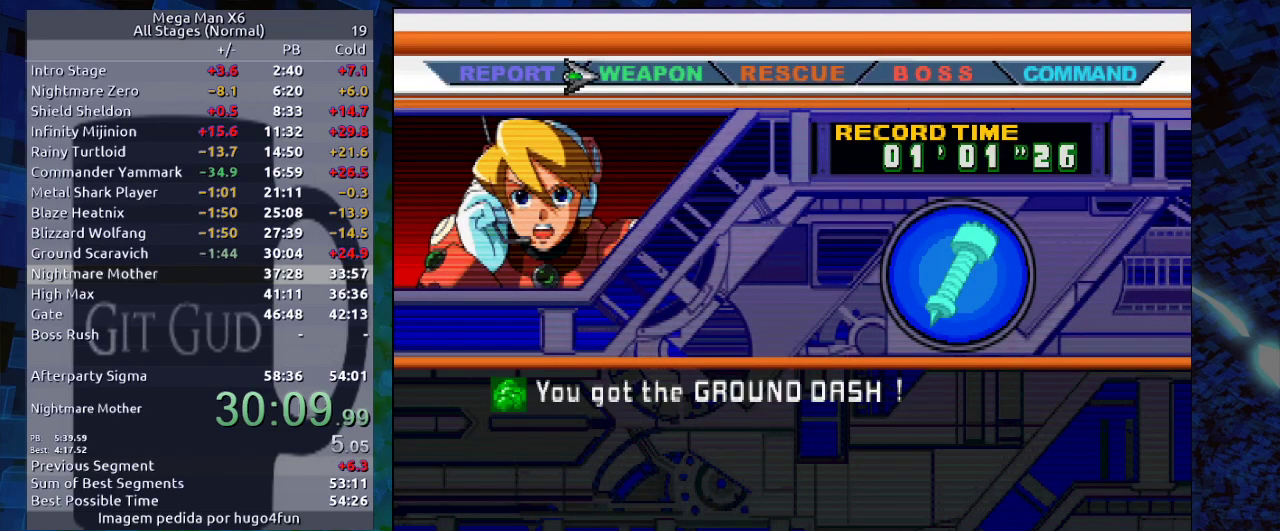
{"buttons": ["Y"], "events": [[33, "B", "up"], [33, "Y", "down"], [50, "B", "down"], [50, "Y", "up"], [117, "B", "up"], [117, "Y", "down"], [150, "B", "down"], [150, "Y", "up"], [200, "B", "up"], [200, "Y", "down"], [250, "Y", "up"], [317, "B", "down"], [367, "B", "up"], [433, "B", "down"], [467, "B", "up"], [467, "Y", "down"]]}
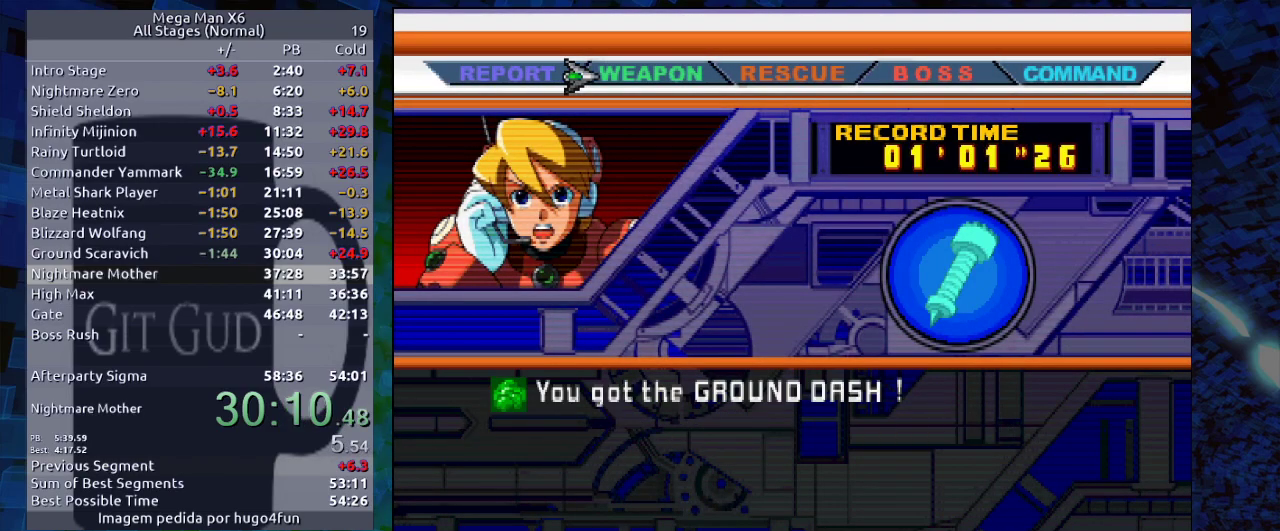
{"buttons": ["Y"], "events": [[33, "B", "down"], [33, "Y", "up"], [67, "B", "up"], [67, "Y", "down"], [133, "Y", "up"], [200, "B", "down"], [317, "B", "up"], [433, "B", "down"], [483, "B", "up"], [483, "Y", "down"]]}
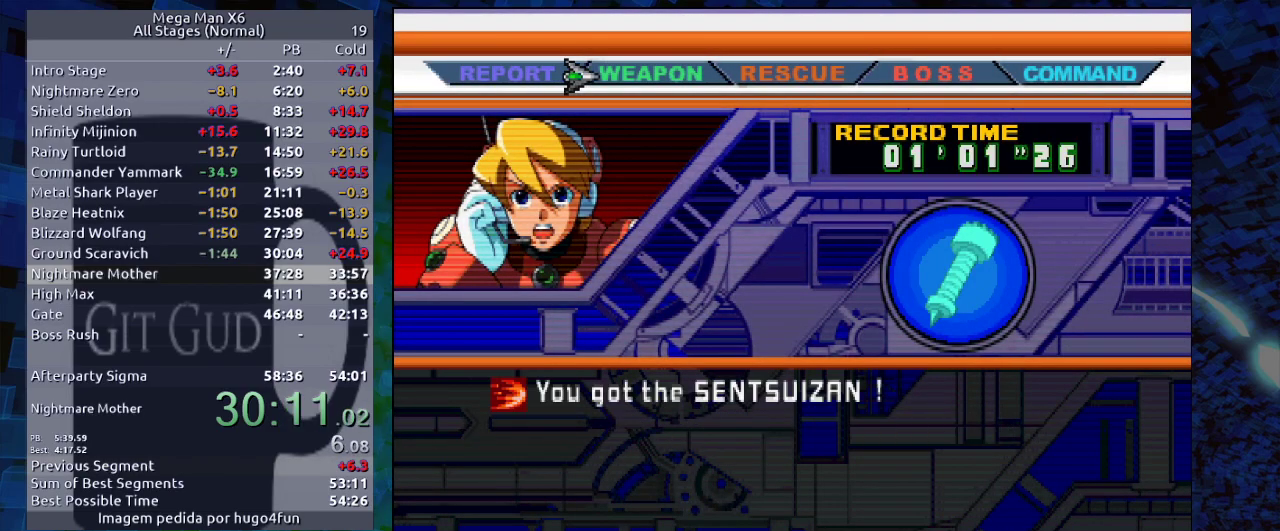
{"buttons": ["Y"], "events": [[83, "B", "down"], [83, "Y", "up"], [117, "B", "up"], [117, "Y", "down"], [167, "B", "down"], [167, "Y", "up"], [217, "B", "up"], [217, "Y", "down"], [300, "B", "down"], [300, "Y", "up"], [350, "B", "up"], [450, "B", "down"], [500, "B", "up"], [500, "Y", "down"]]}
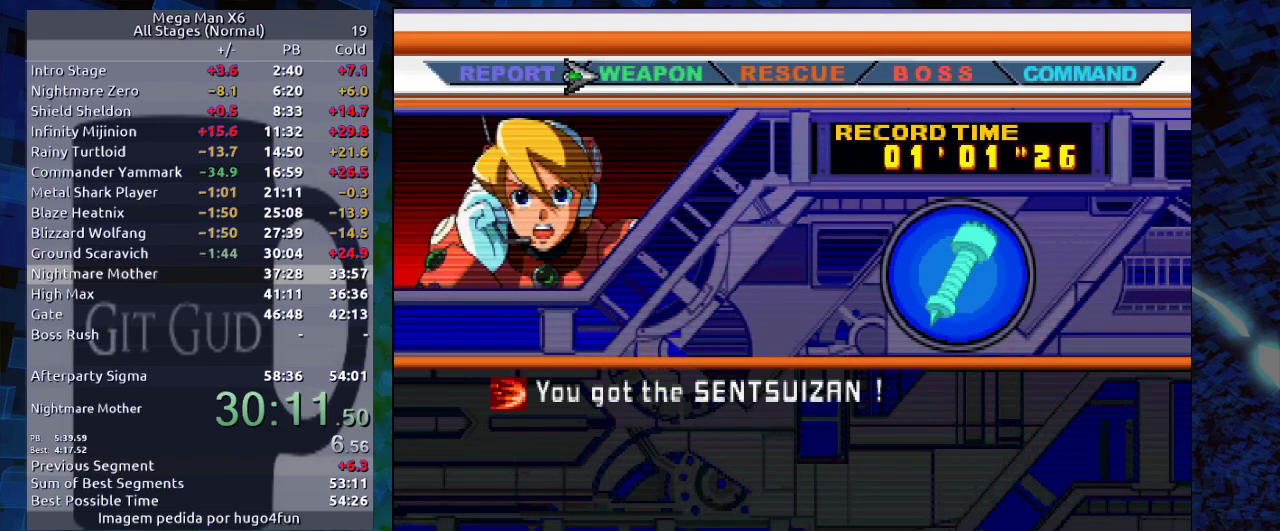
{"buttons": ["Y"], "events": [[17, "B", "down"], [17, "Y", "up"], [100, "B", "up"], [100, "Y", "down"], [183, "Y", "up"], [200, "B", "down"], [250, "B", "up"], [300, "B", "down"], [367, "B", "up"], [367, "Y", "down"], [400, "Y", "up"], [467, "Y", "down"]]}
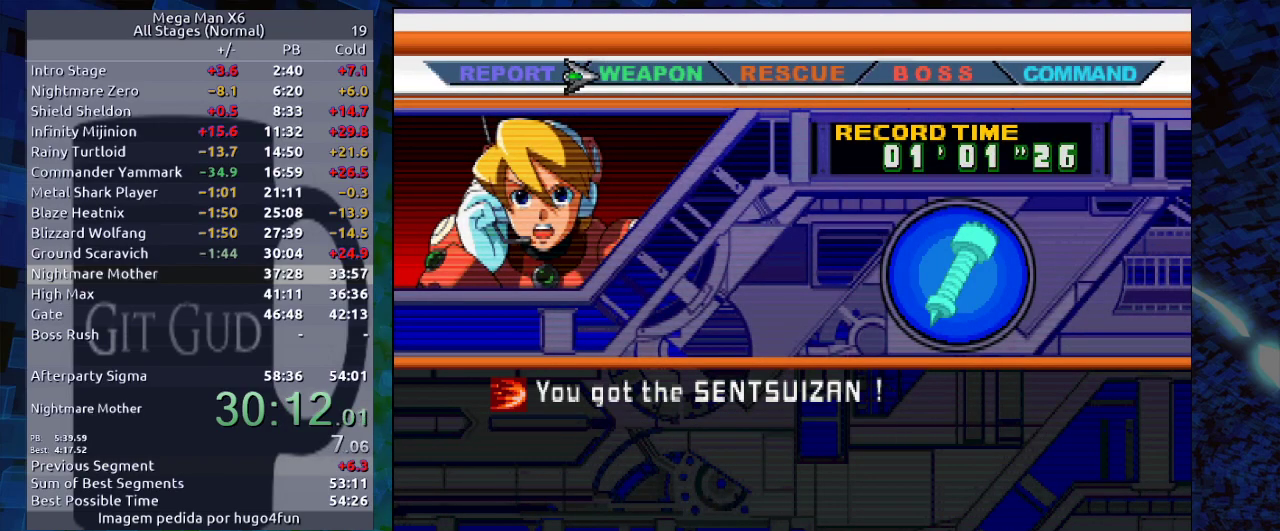
{"buttons": ["B"], "events": [[33, "Y", "up"], [100, "B", "down"], [150, "B", "up"], [200, "B", "down"], [250, "B", "up"], [250, "Y", "down"], [283, "Y", "up"], [483, "B", "down"]]}
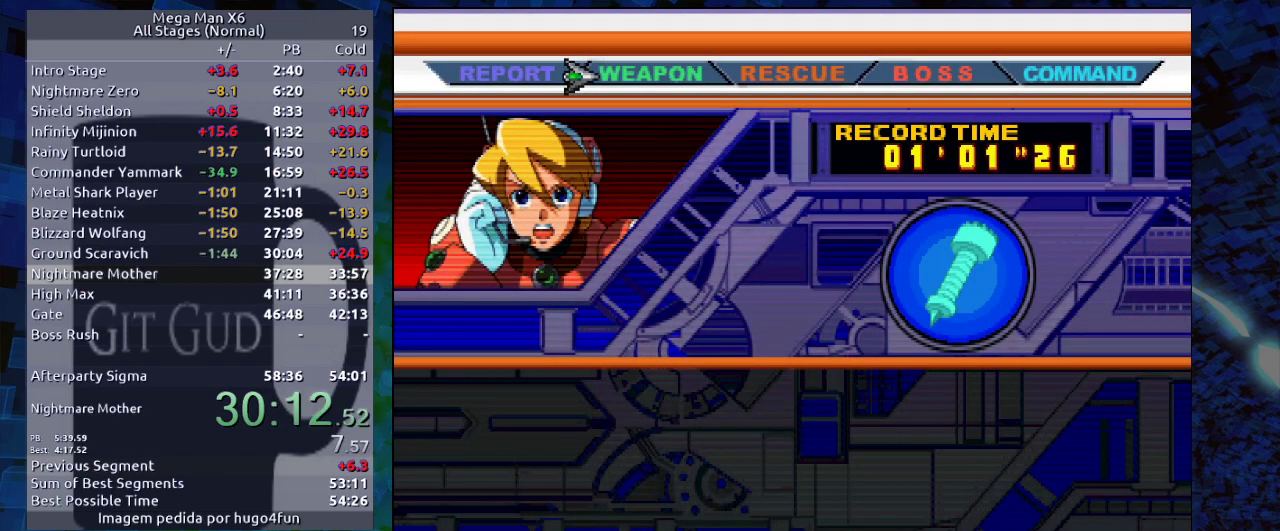
{"buttons": ["Y"], "events": [[17, "B", "up"], [17, "Y", "down"], [50, "Y", "up"], [117, "Y", "down"], [167, "Y", "up"], [250, "Y", "down"], [300, "Y", "up"], [333, "B", "down"], [383, "B", "up"], [383, "Y", "down"], [450, "B", "down"], [450, "Y", "up"], [500, "B", "up"], [500, "Y", "down"]]}
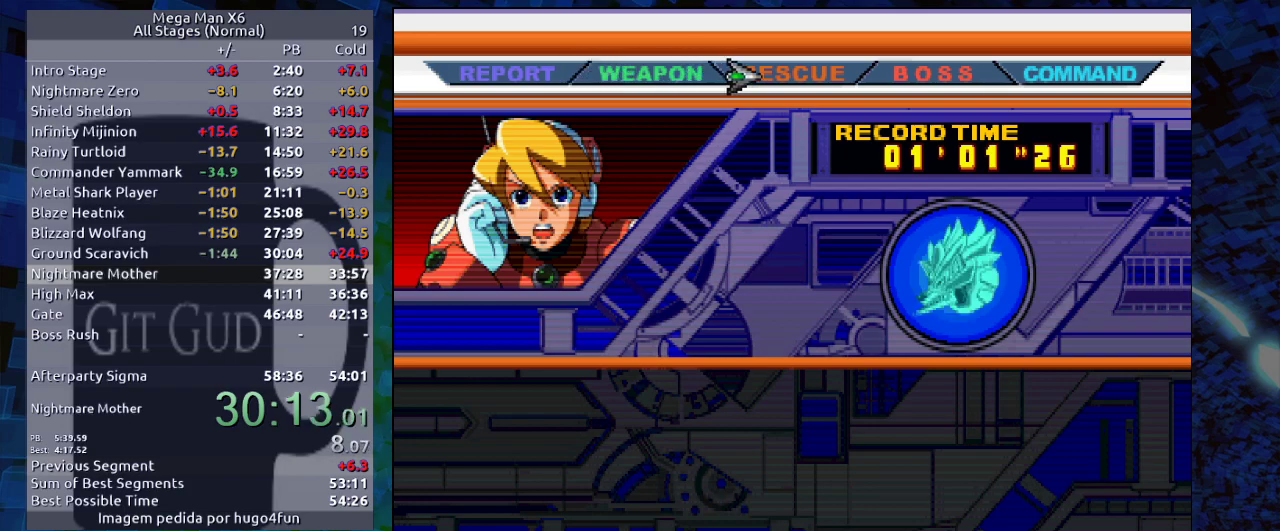
{"buttons": ["B"], "events": [[50, "Y", "up"], [100, "B", "down"], [167, "B", "up"], [167, "Y", "down"], [200, "Y", "up"], [217, "B", "down"], [267, "B", "up"], [267, "Y", "down"], [317, "Y", "up"], [367, "B", "down"], [417, "B", "up"], [417, "Y", "down"], [467, "B", "down"], [467, "Y", "up"]]}
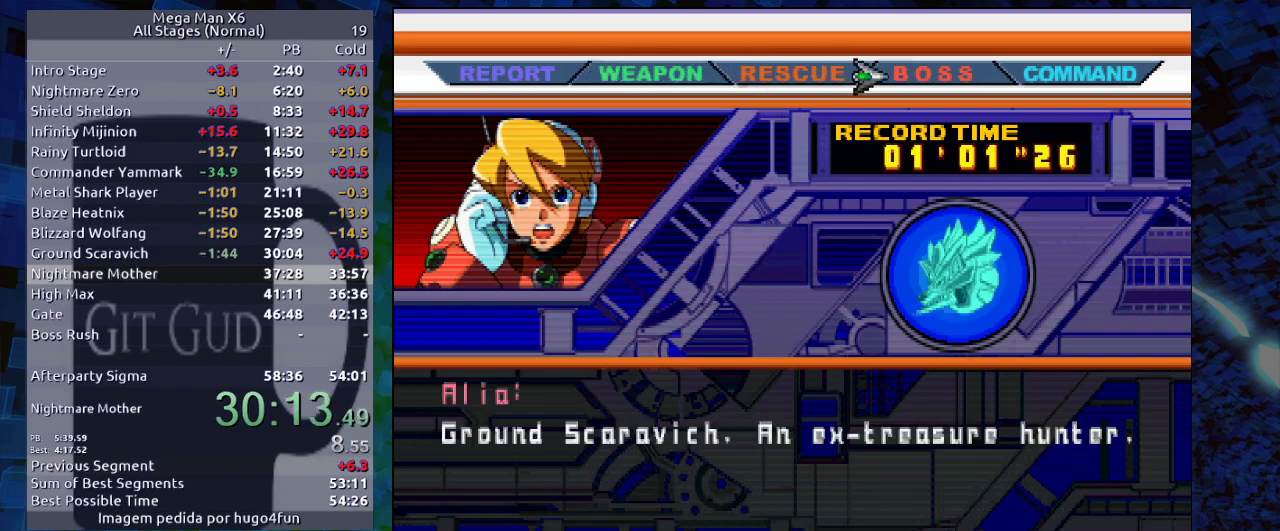
{"buttons": ["Y"], "events": [[33, "B", "up"], [33, "Y", "down"], [83, "B", "down"], [83, "Y", "up"], [167, "B", "up"], [167, "Y", "down"], [183, "B", "down"], [183, "Y", "up"], [250, "B", "up"], [250, "Y", "down"], [300, "B", "down"], [300, "Y", "up"], [350, "B", "up"], [350, "Y", "down"], [400, "B", "down"], [400, "Y", "up"], [467, "B", "up"], [467, "Y", "down"]]}
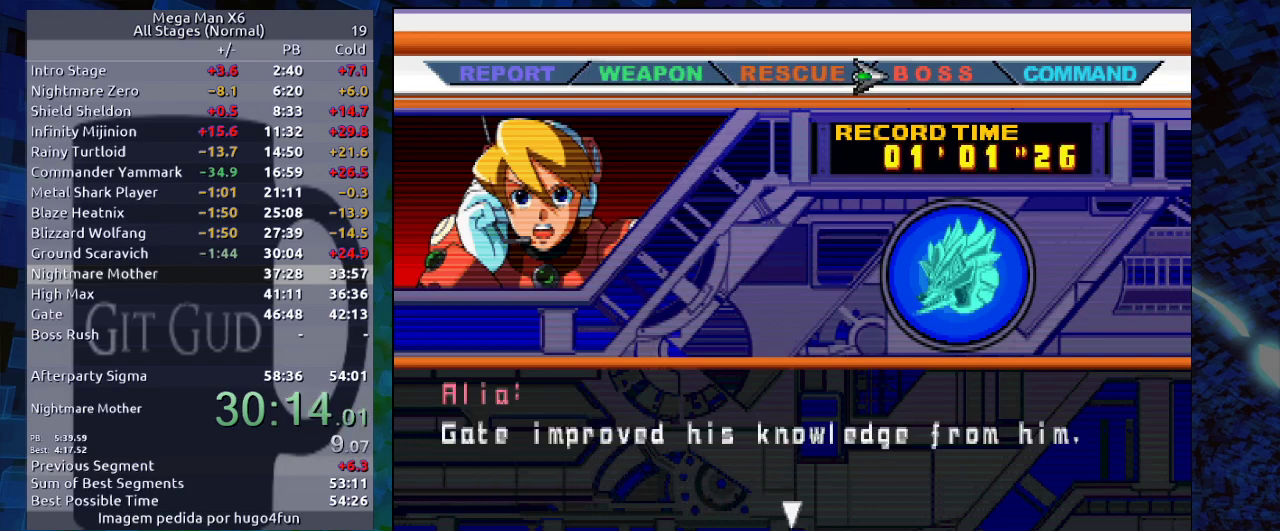
{"buttons": ["B"], "events": [[17, "B", "down"], [17, "Y", "up"], [67, "B", "up"], [67, "Y", "down"], [117, "Y", "up"], [167, "Y", "down"], [267, "Y", "up"], [300, "B", "down"], [350, "B", "up"], [400, "B", "down"], [467, "B", "up"], [467, "Y", "down"], [500, "B", "down"], [500, "Y", "up"]]}
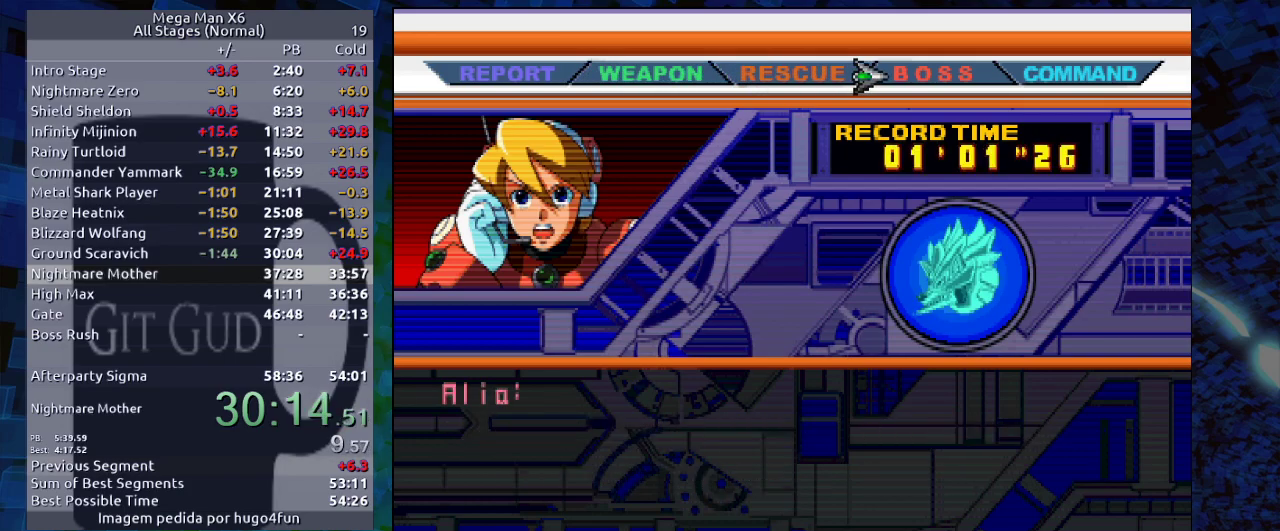
{"buttons": ["B"], "events": [[67, "B", "up"], [67, "Y", "down"], [100, "B", "down"], [100, "Y", "up"], [183, "B", "up"], [183, "Y", "down"], [217, "B", "down"], [217, "Y", "up"], [317, "B", "up"], [383, "B", "down"], [450, "B", "up"], [450, "Y", "down"], [483, "B", "down"], [483, "Y", "up"]]}
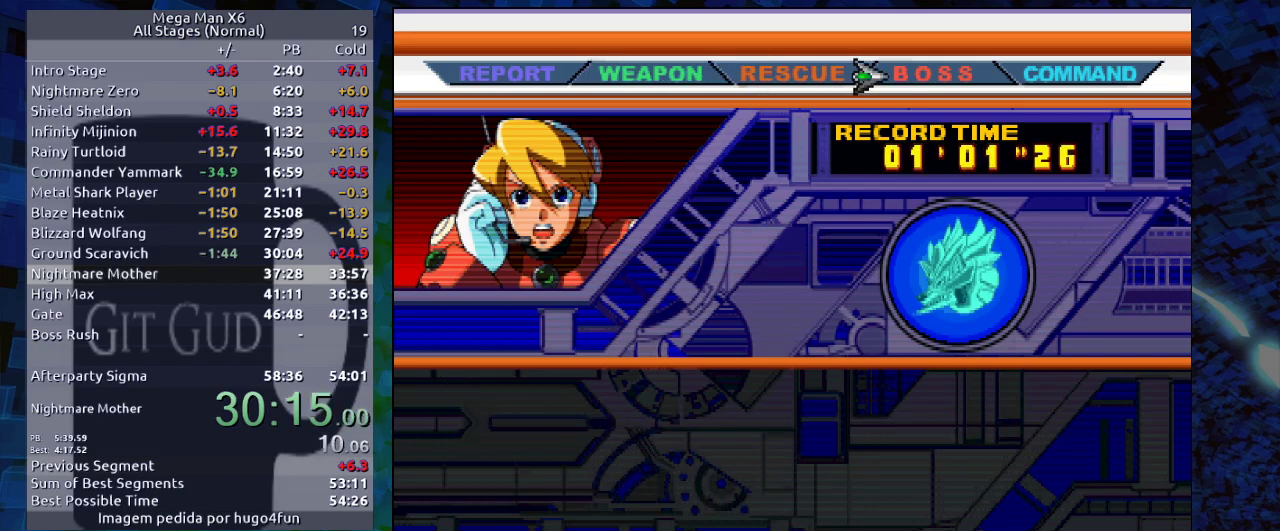
{"buttons": [], "events": [[50, "B", "up"], [50, "Y", "down"], [100, "B", "down"], [100, "Y", "up"], [133, "B", "up"], [133, "Y", "down"], [217, "B", "down"], [217, "Y", "up"], [300, "B", "up"]]}
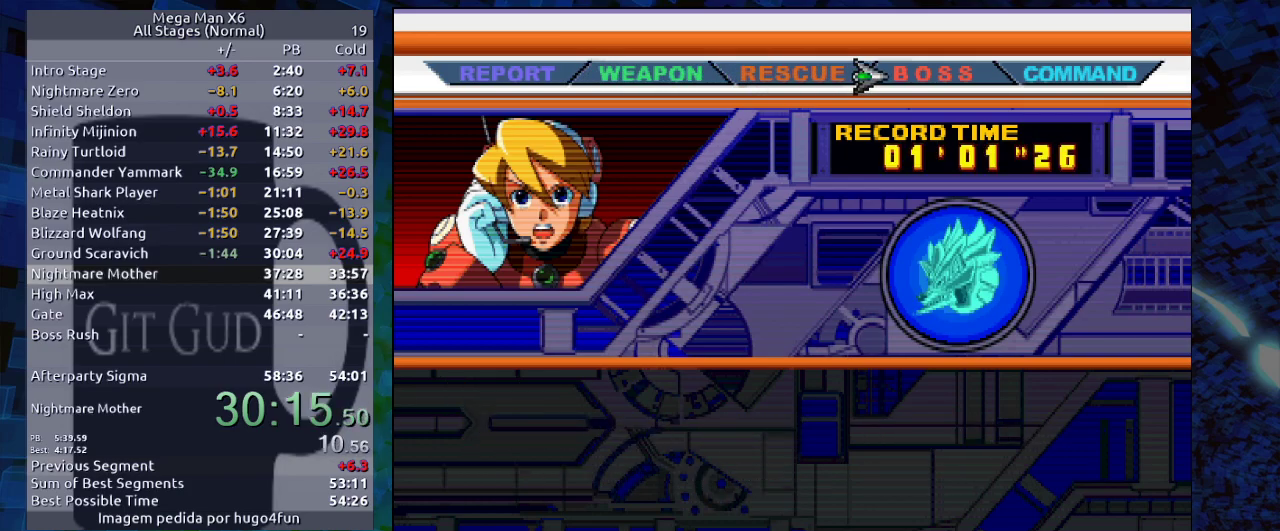
{"buttons": ["B"], "events": [[317, "DPAD_DOWN", "down"], [400, "B", "down"], [433, "DPAD_DOWN", "up"]]}
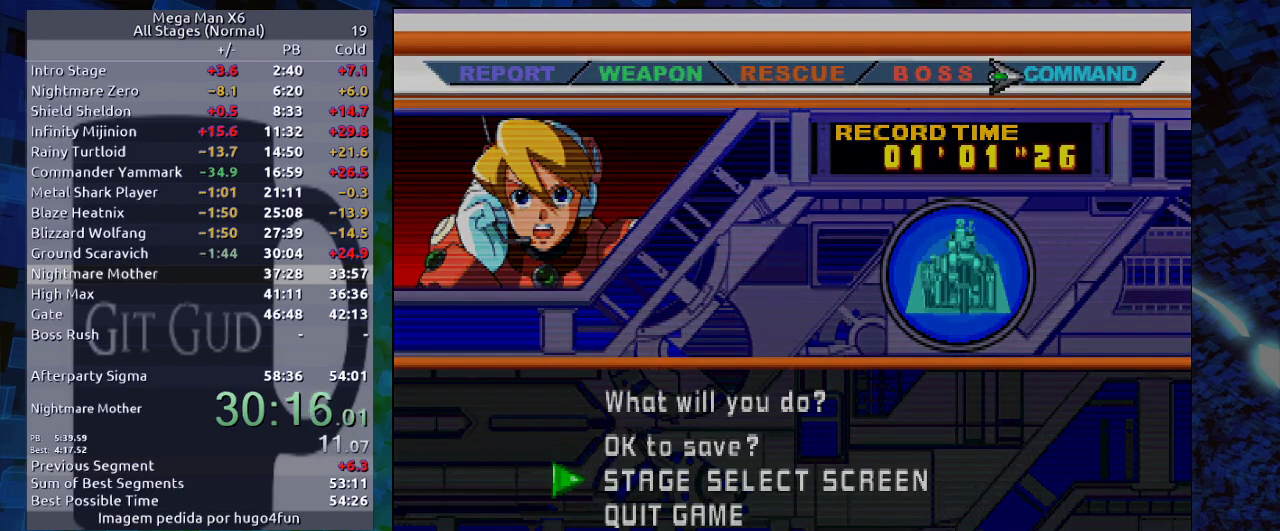
{"buttons": [], "events": [[33, "B", "up"]]}